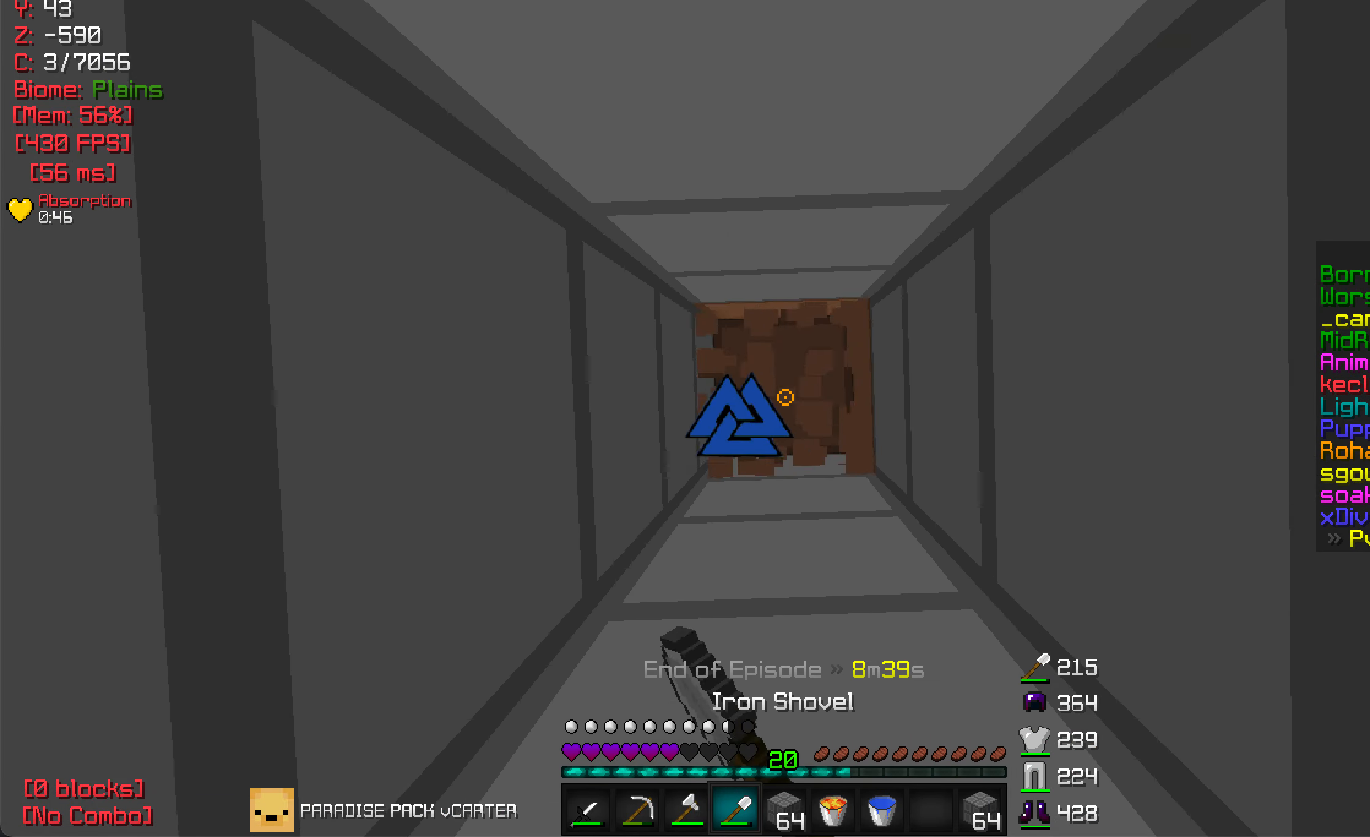
Gameplay with keyboard and mouse; each line is a JSON object with the keys and mouse buttons held at the frame after it. "events" lists presses ("down") and releases ("up") of "a", "d", "s", "w", "mouse_left" and "mouse_right" between this image and that frame as [ms after this image, input, new state], when the widget could be followed in between. "mouse_left", "mouse_right" = the "left", "right" buttons of the "mouse" list. No other keys are recorded. Fast repeated clicks can show as one long hold. Mouse movement is not recorded.
{"keys": [], "mouse": ["left"], "events": []}
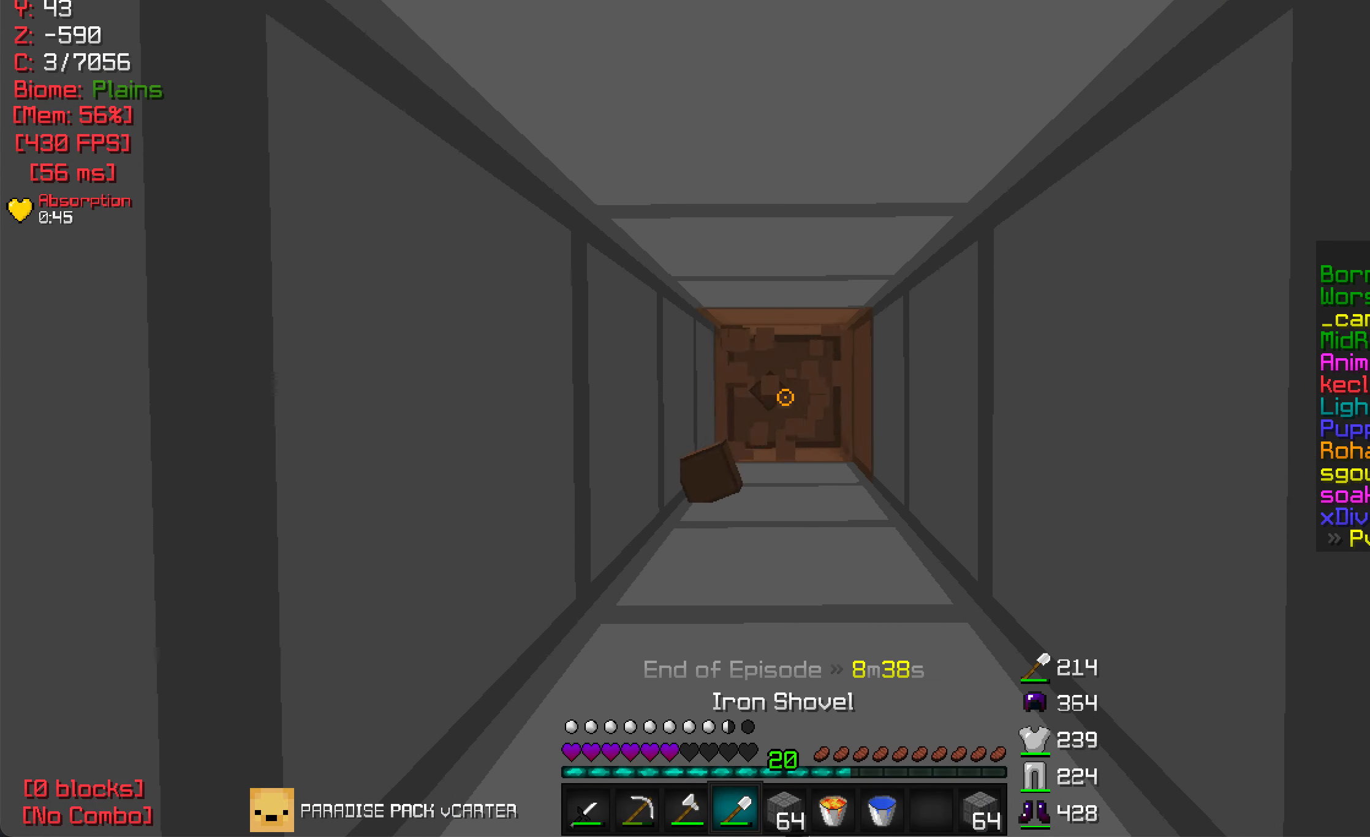
{"keys": [], "mouse": ["right"], "events": [[150, "mouse_left", "up"], [500, "mouse_right", "down"]]}
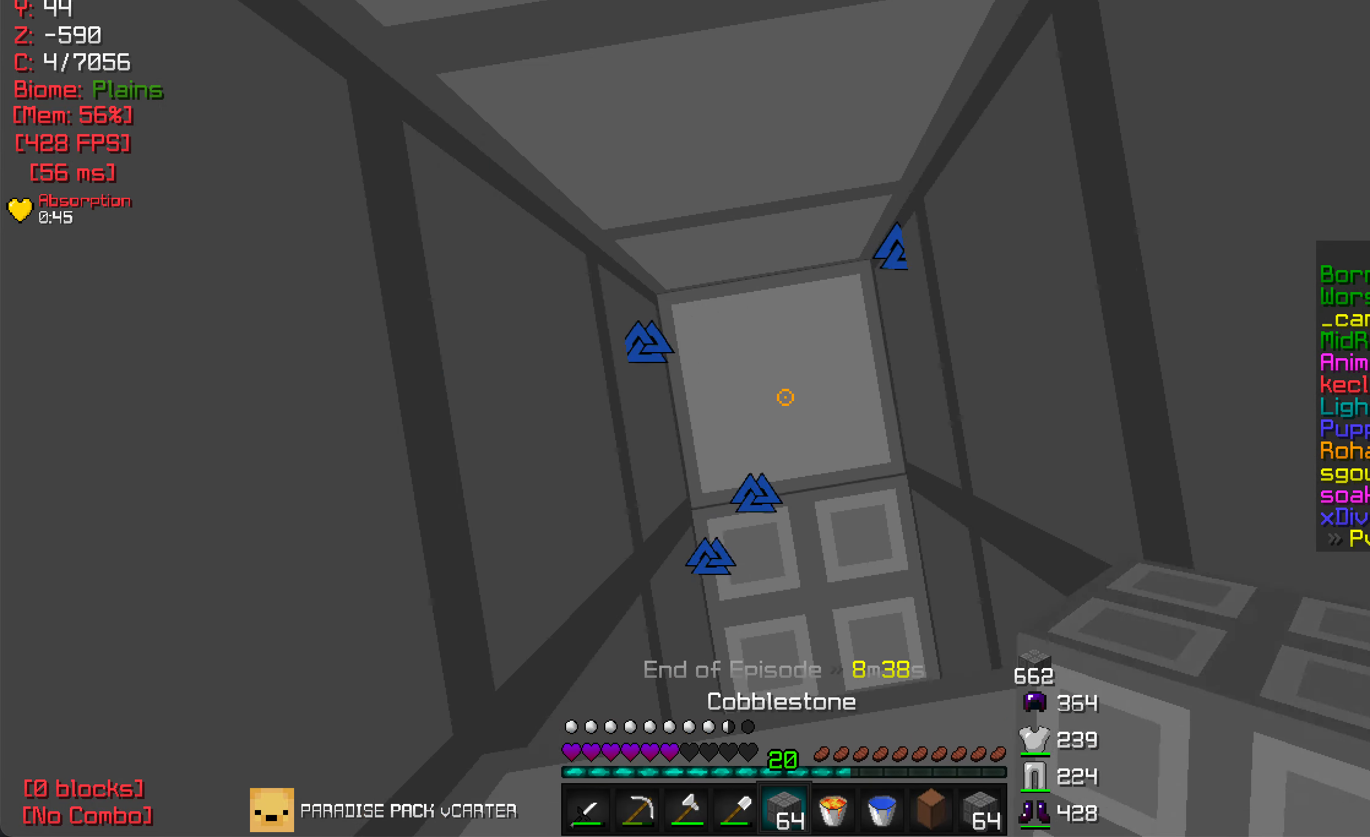
{"keys": [], "mouse": ["right"], "events": []}
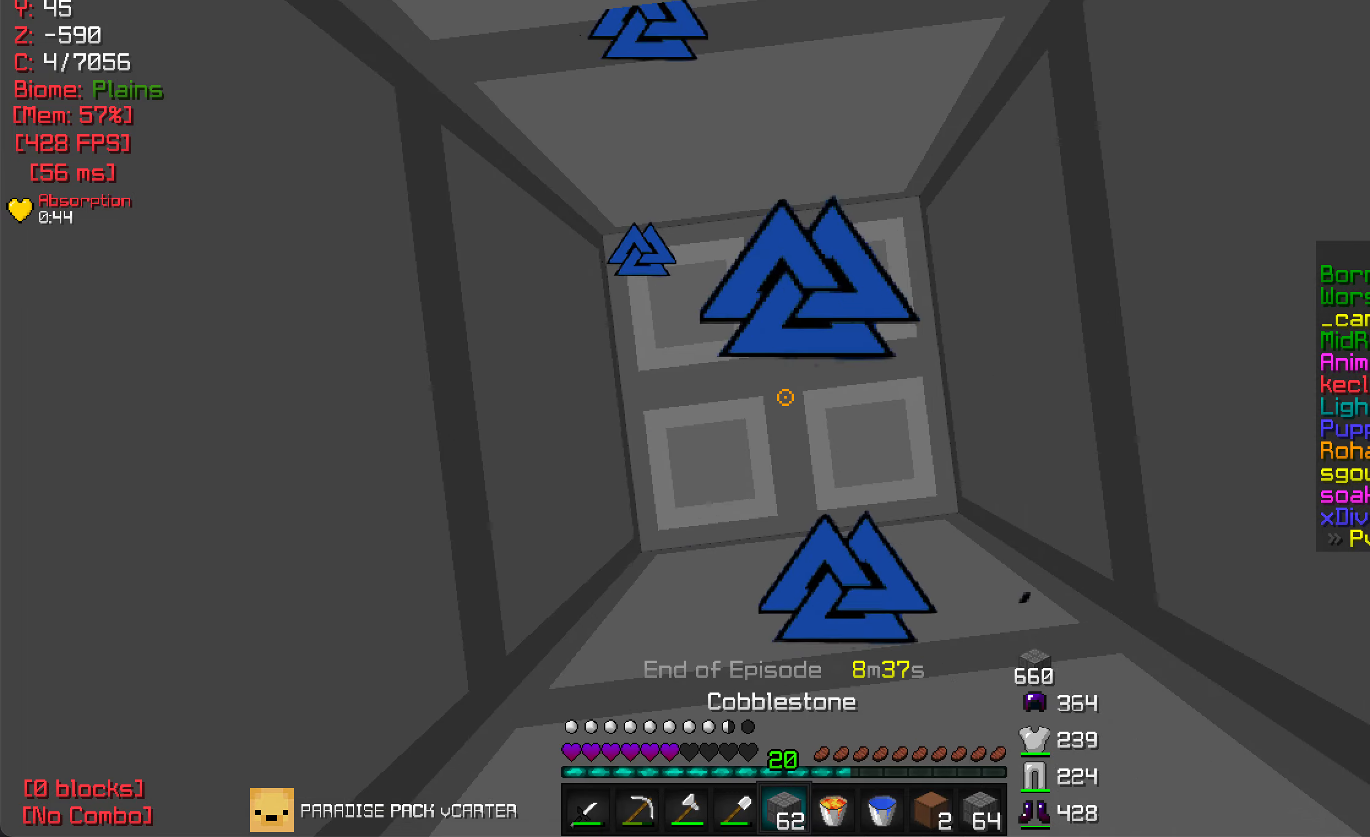
{"keys": [], "mouse": ["right"], "events": []}
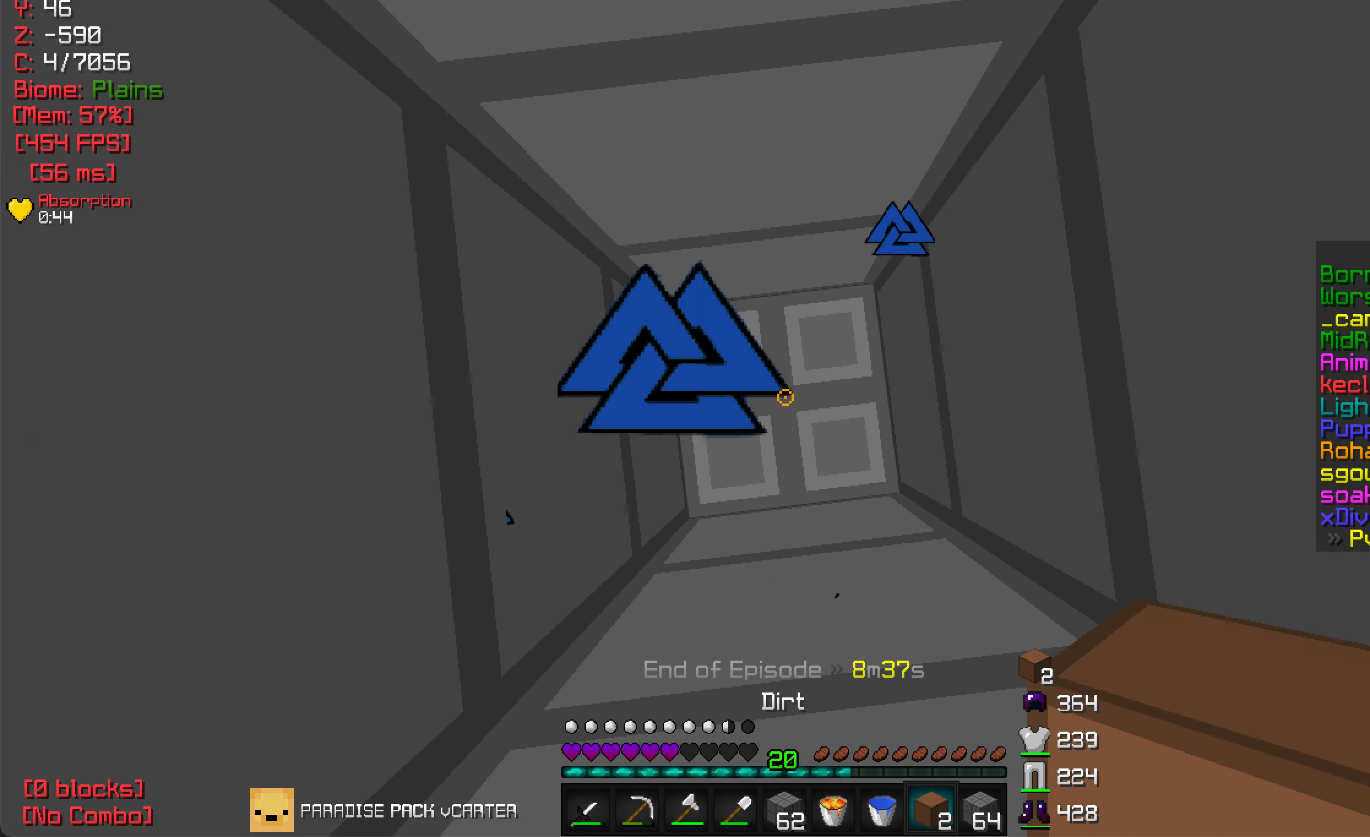
{"keys": [], "mouse": ["right"], "events": []}
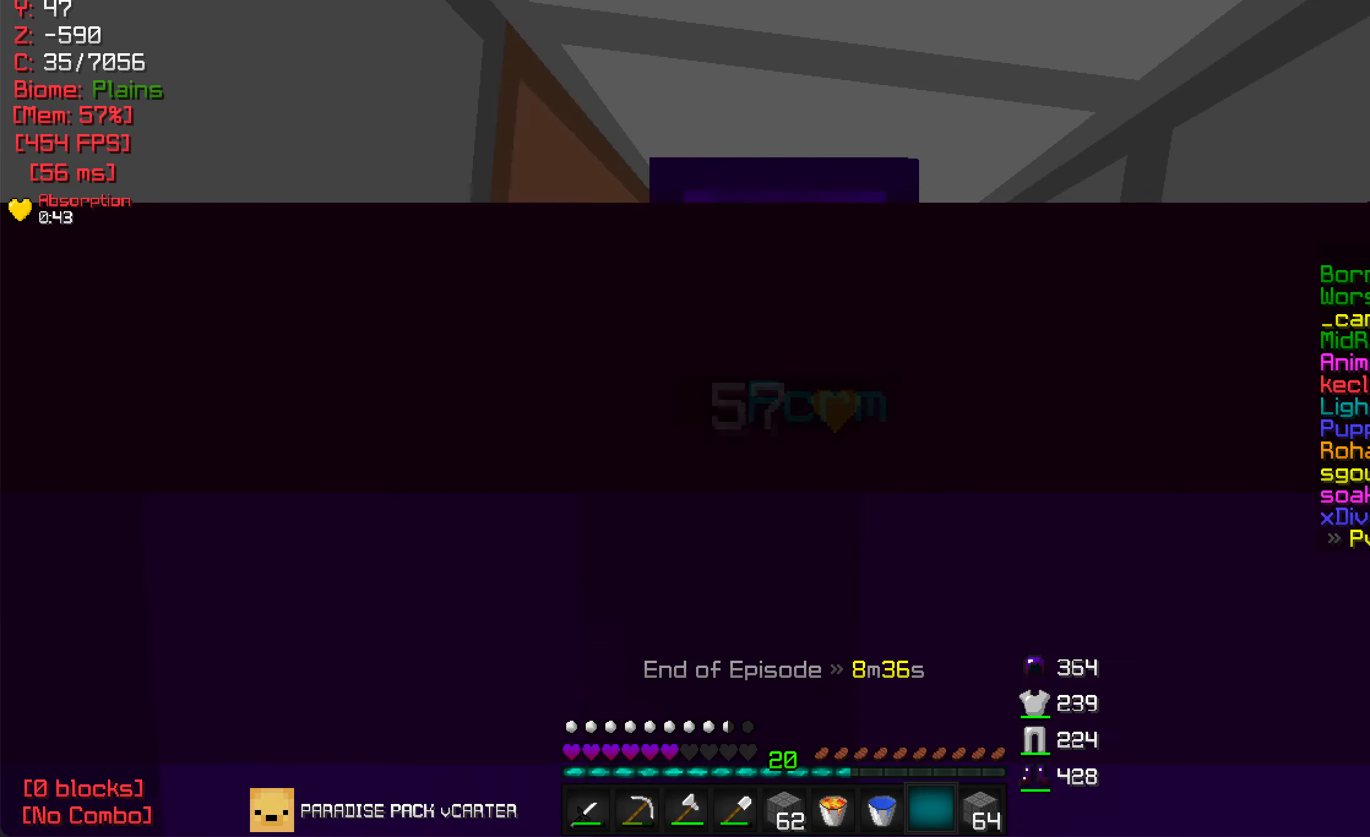
{"keys": [], "mouse": ["right"], "events": []}
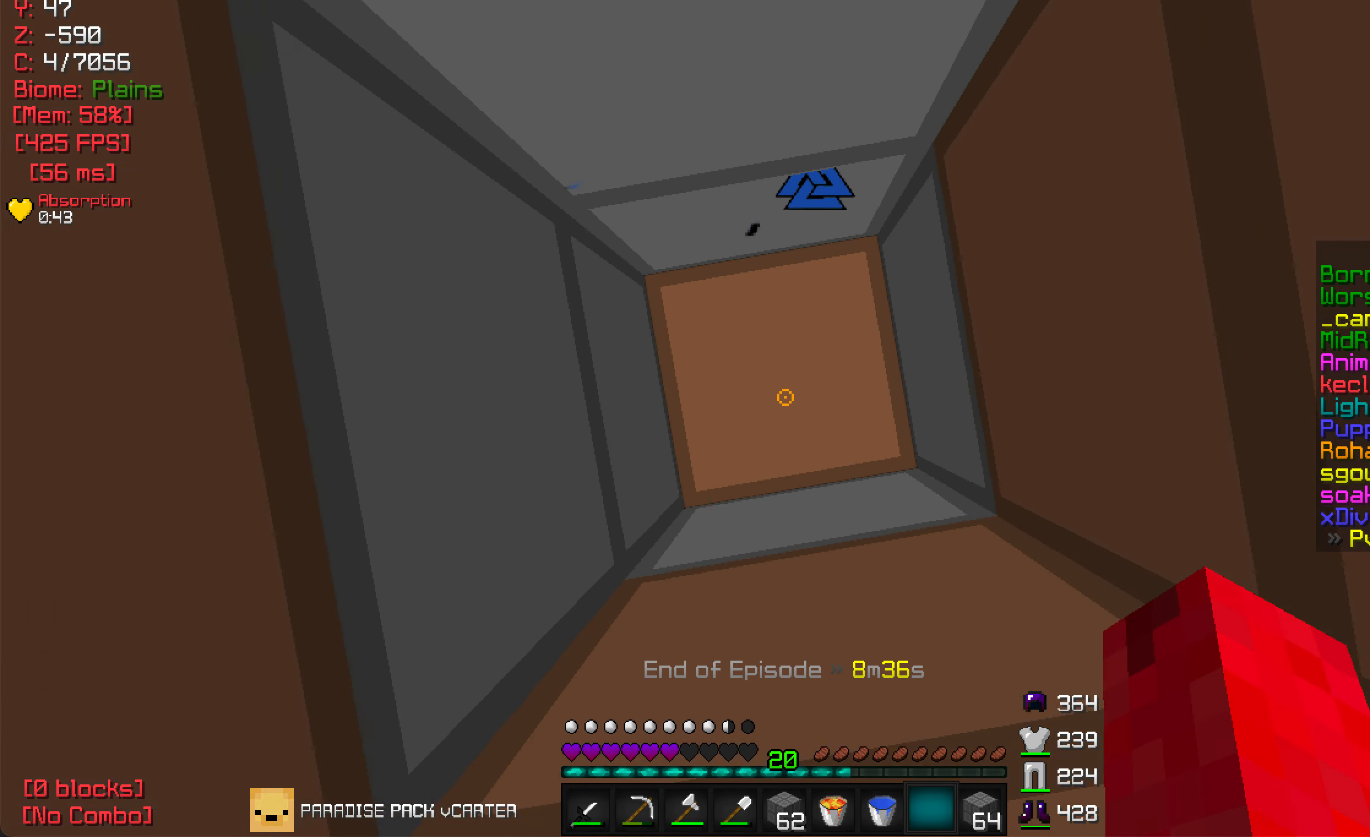
{"keys": [], "mouse": [], "events": [[50, "mouse_right", "up"]]}
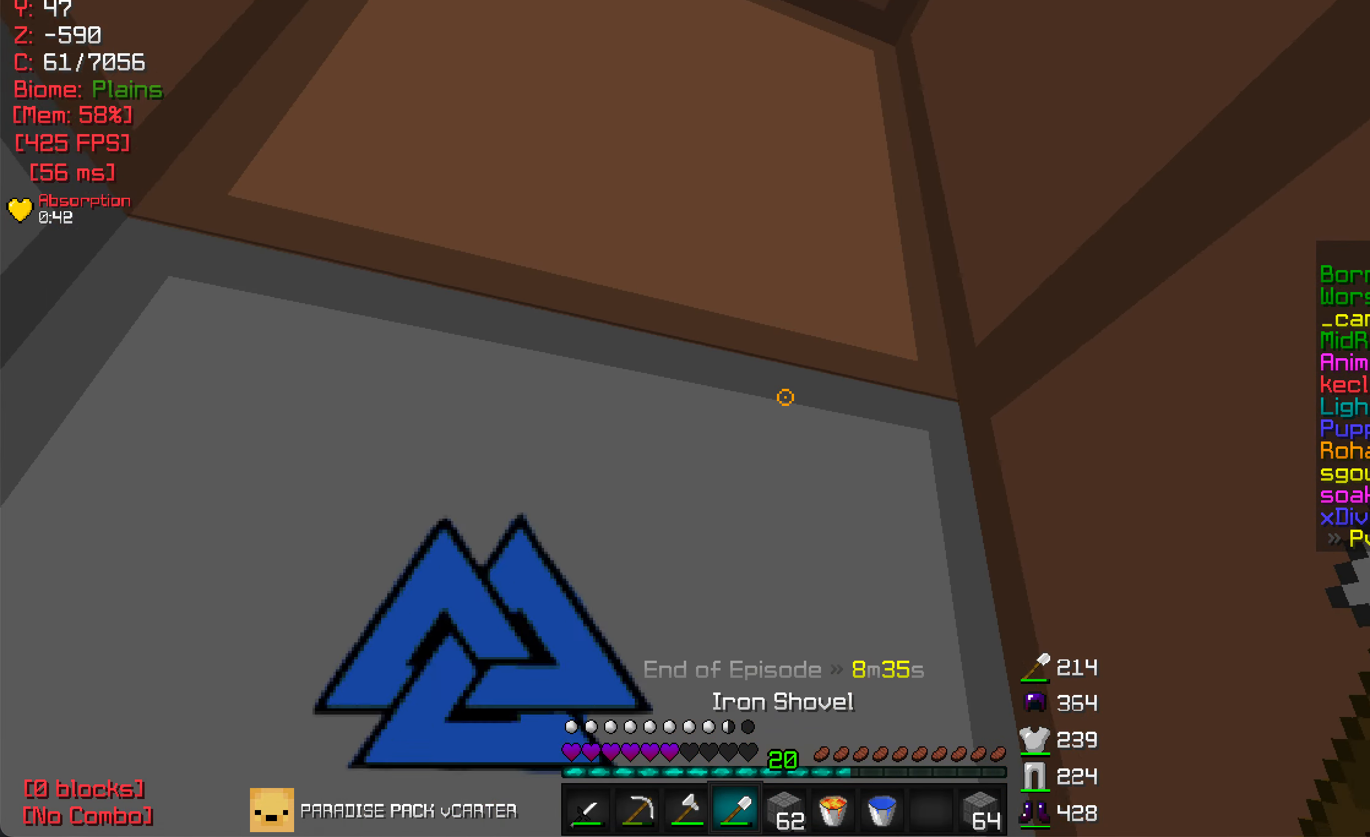
{"keys": [], "mouse": [], "events": []}
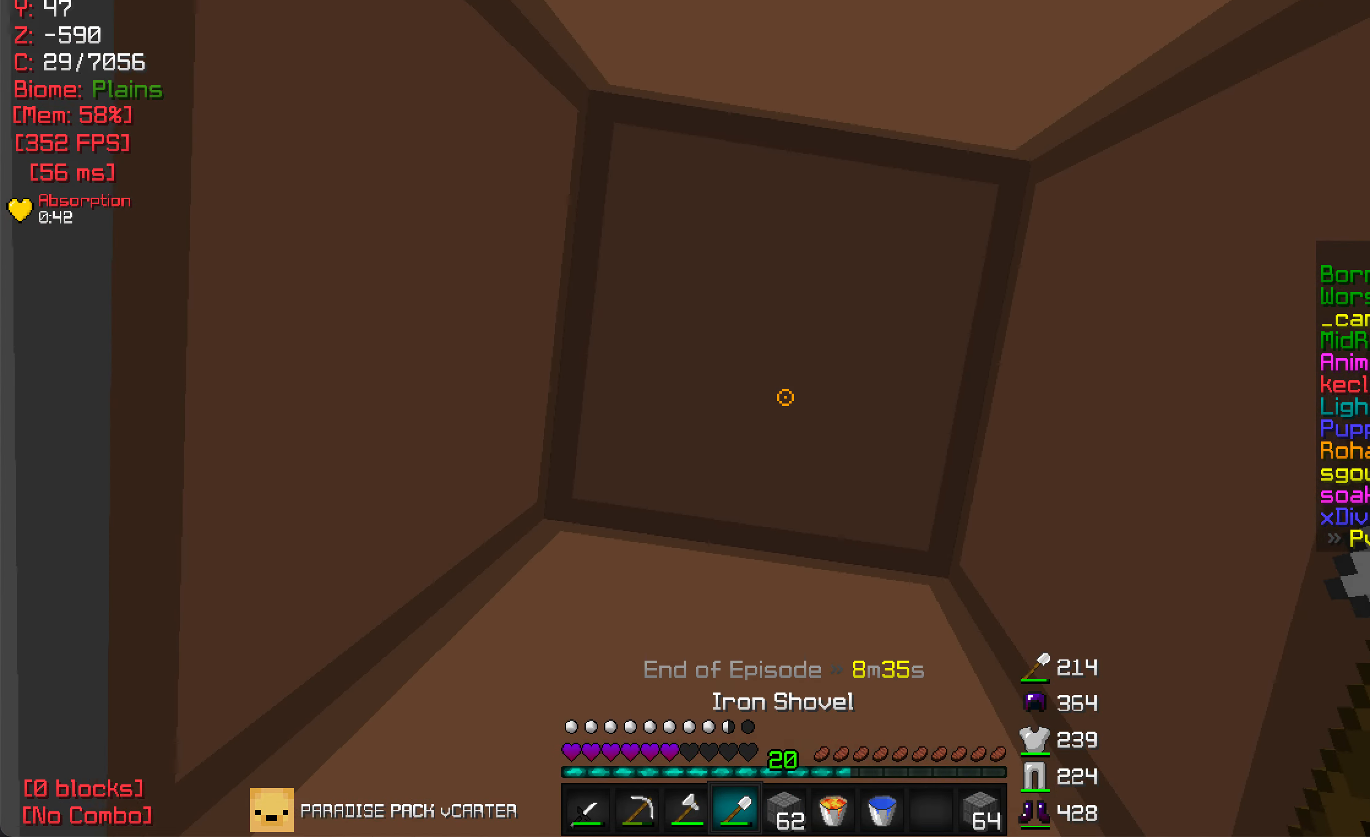
{"keys": [], "mouse": [], "events": []}
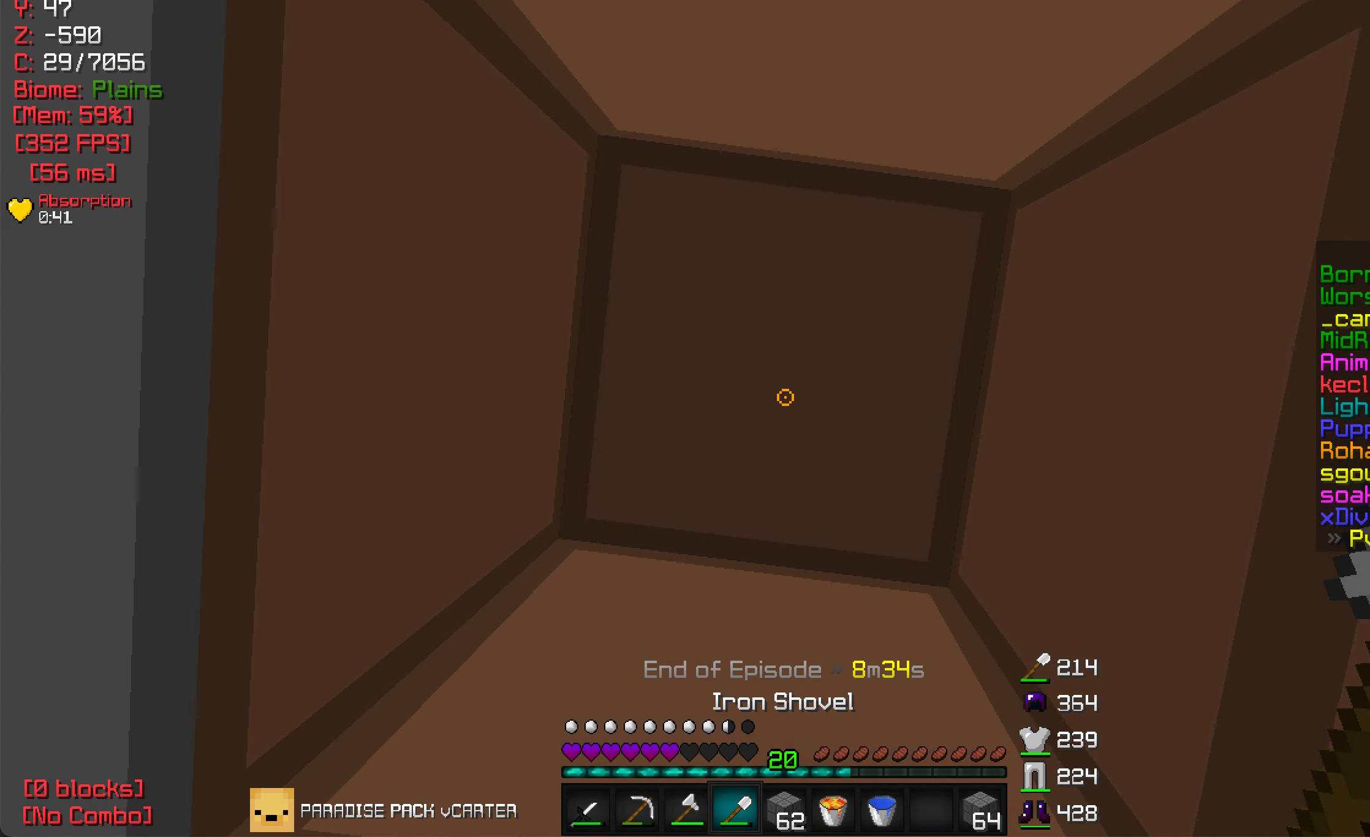
{"keys": [], "mouse": ["left"], "events": [[167, "mouse_left", "down"]]}
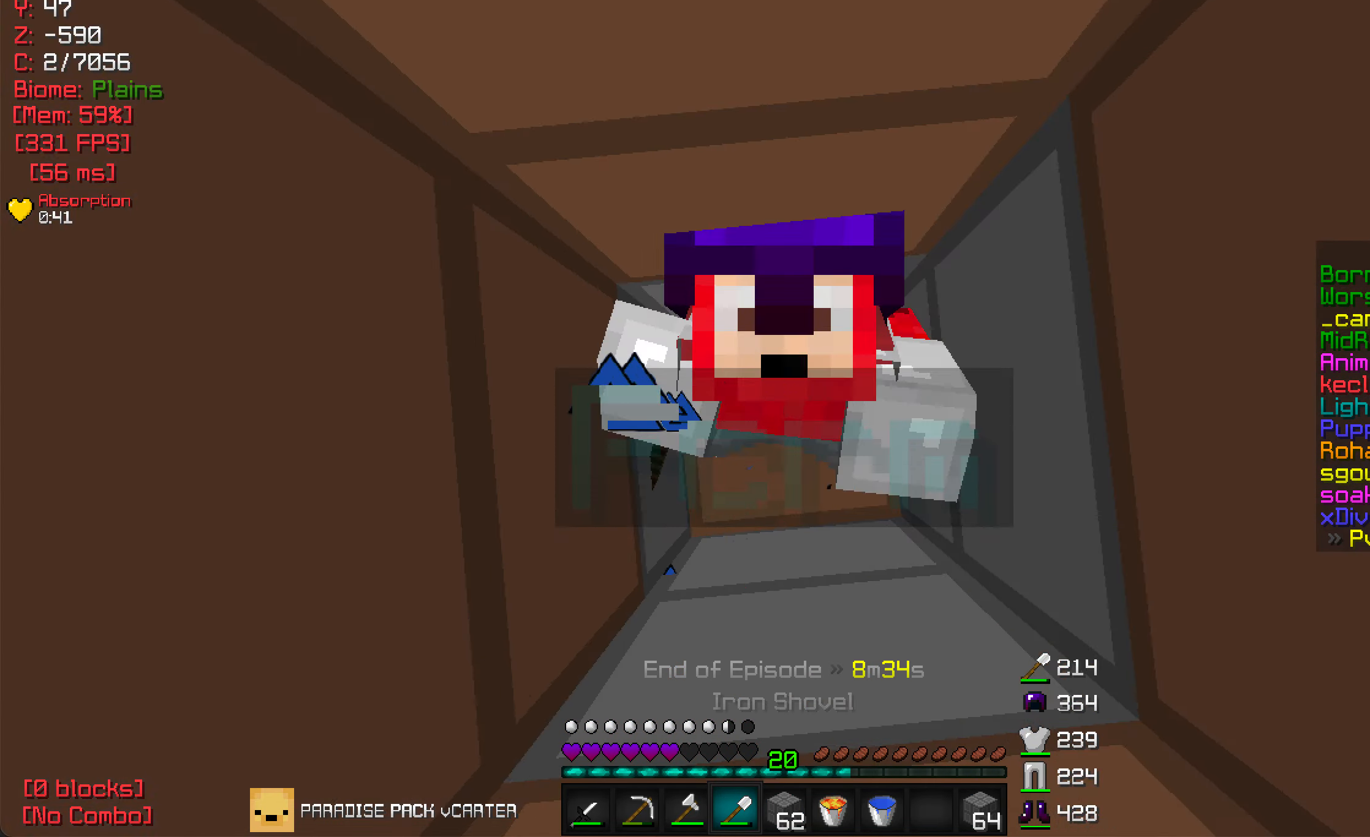
{"keys": [], "mouse": ["left"], "events": []}
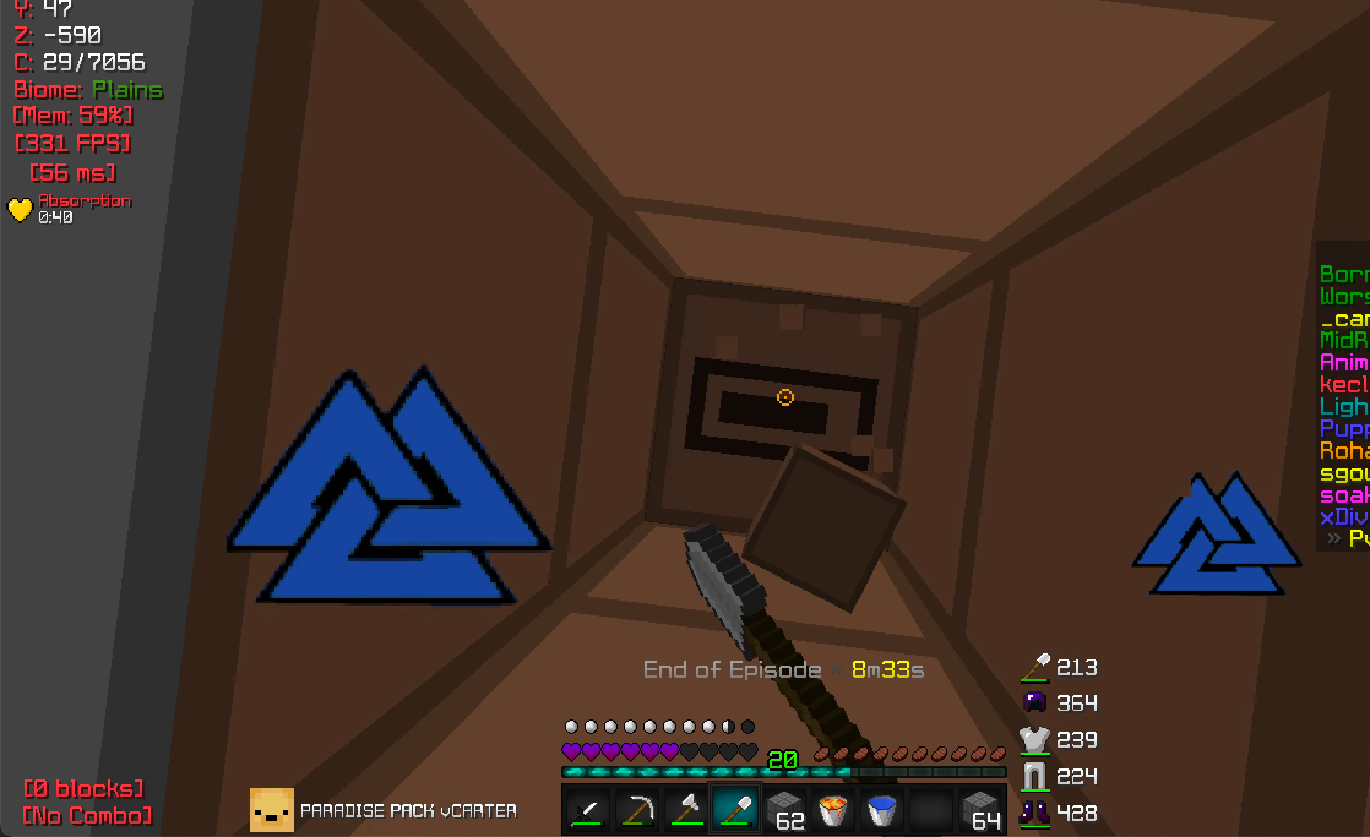
{"keys": [], "mouse": ["left"], "events": []}
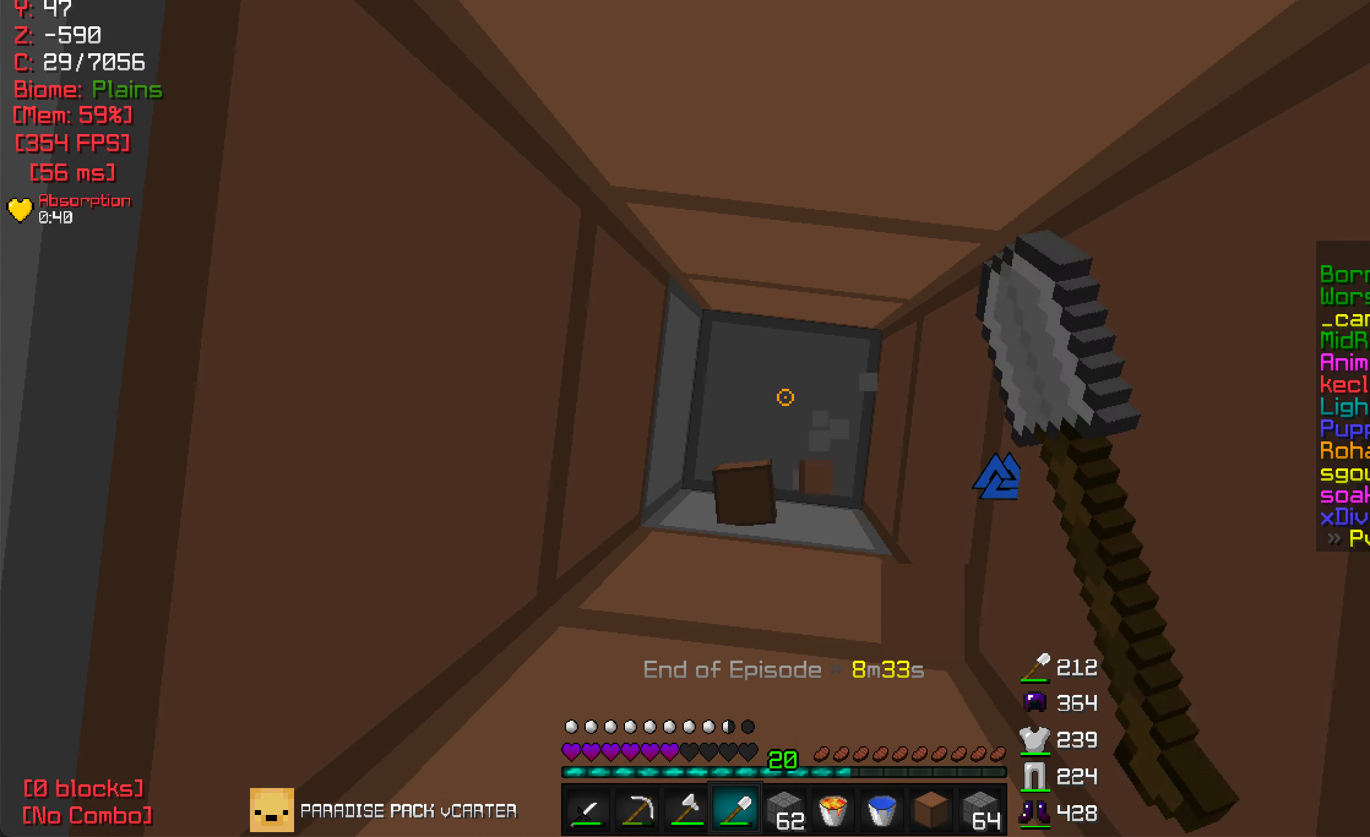
{"keys": ["w"], "mouse": [], "events": [[67, "w", "down"], [300, "mouse_left", "up"]]}
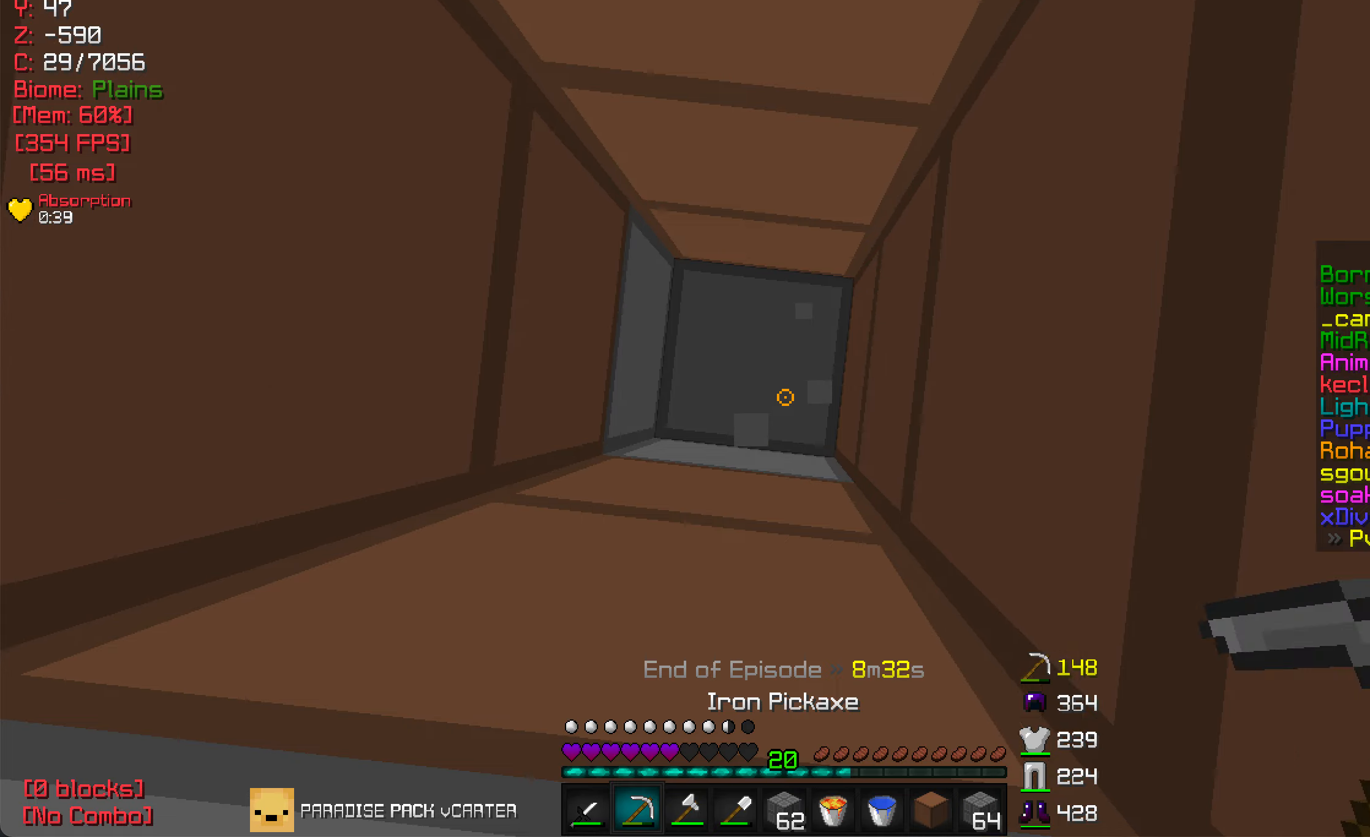
{"keys": ["w"], "mouse": [], "events": []}
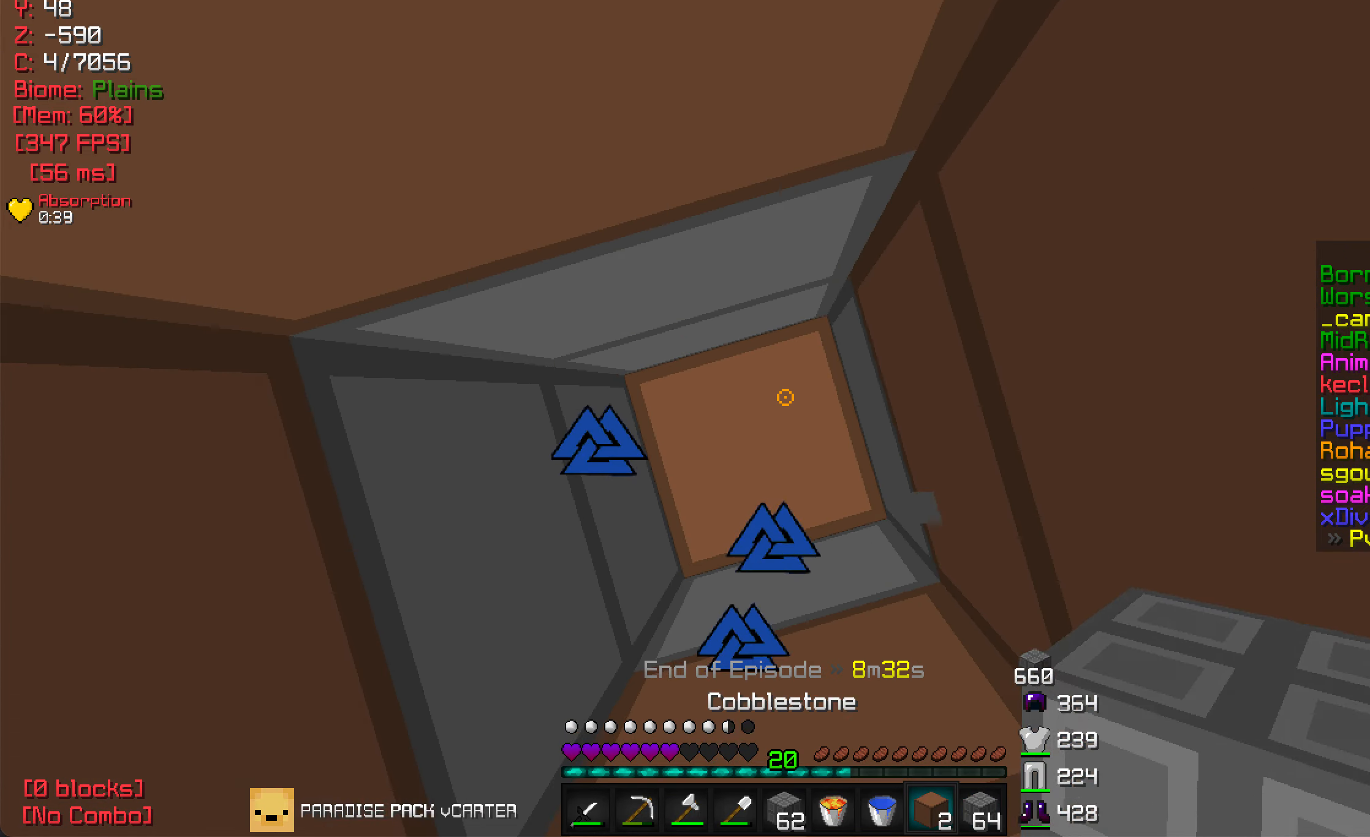
{"keys": ["s"], "mouse": ["right"], "events": [[250, "w", "up"], [383, "s", "down"], [450, "mouse_right", "down"]]}
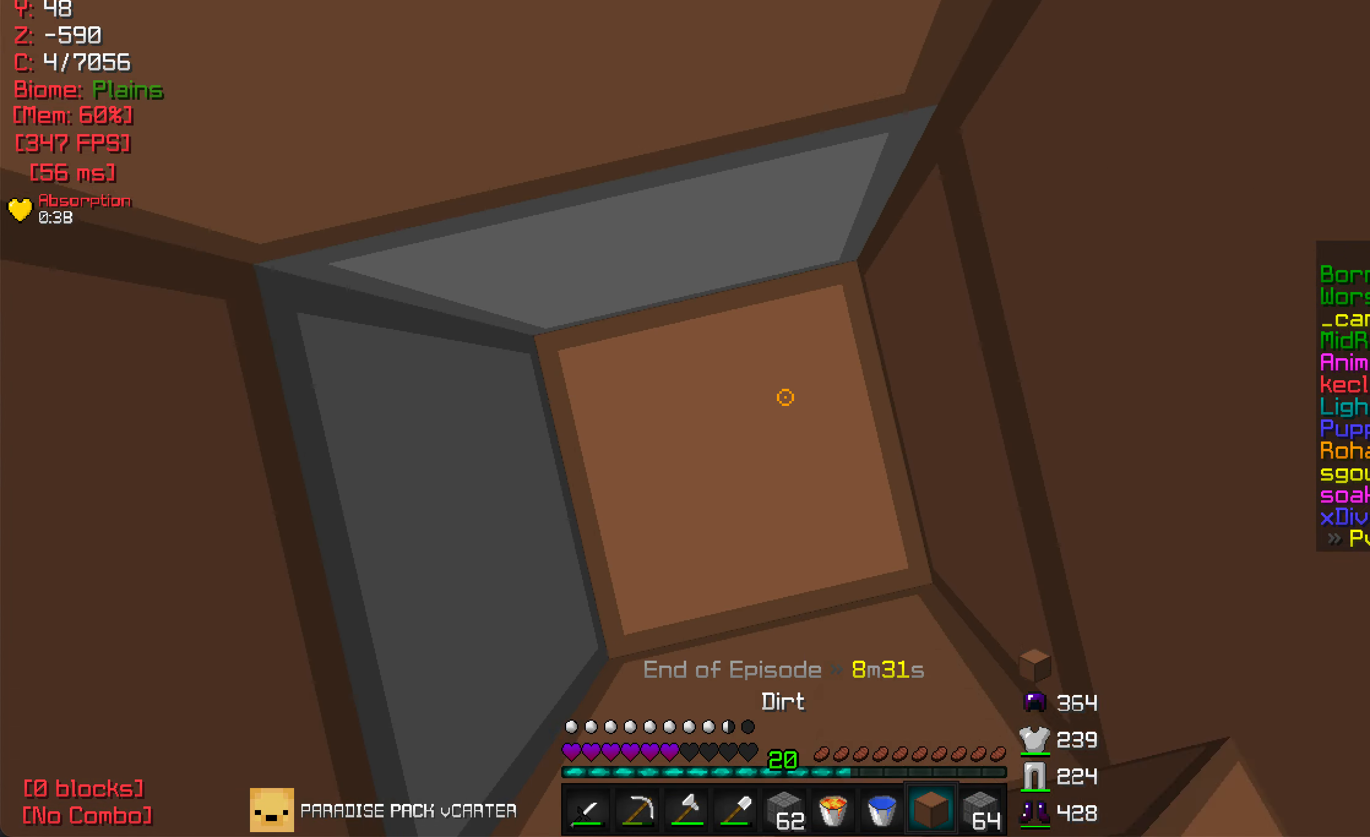
{"keys": ["s"], "mouse": ["right"], "events": [[33, "s", "up"], [266, "s", "down"]]}
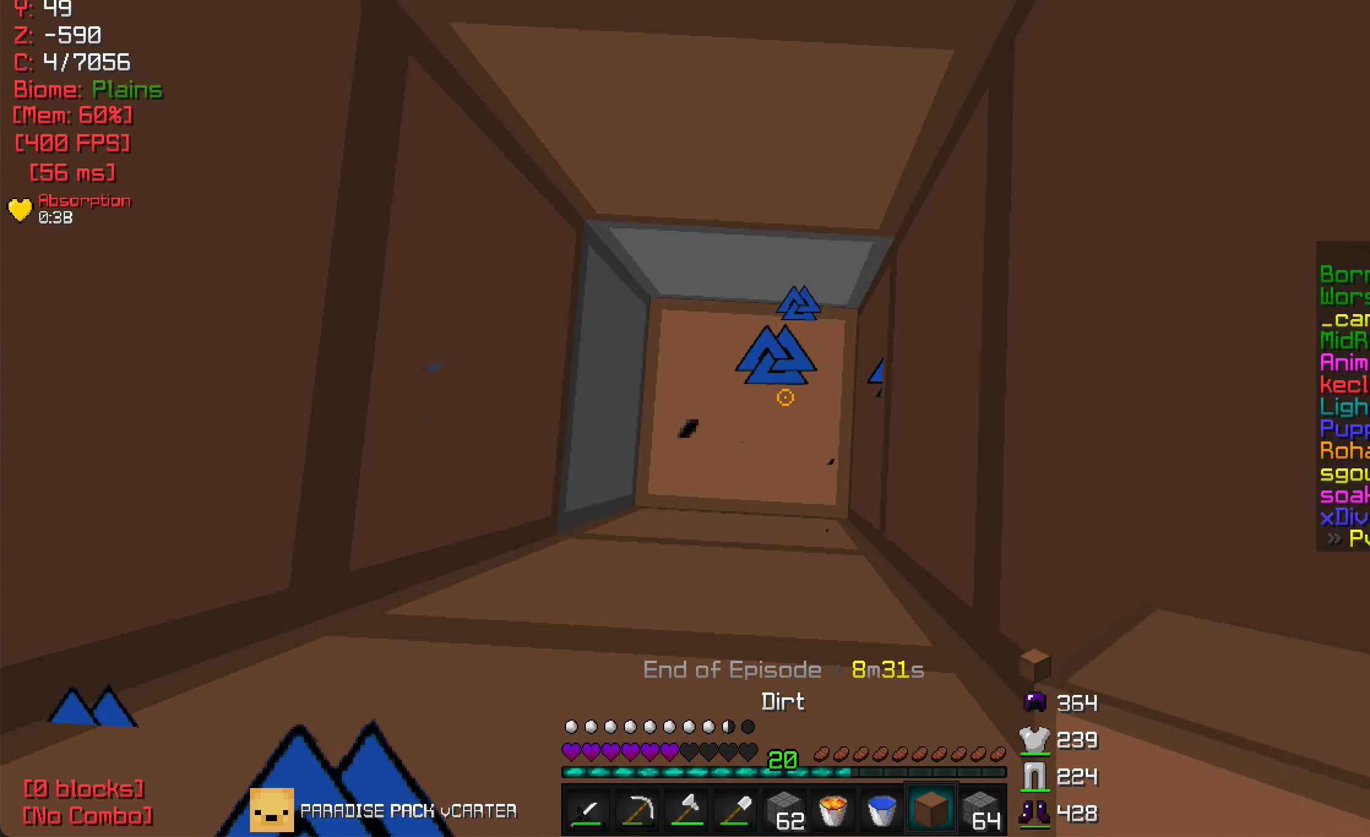
{"keys": [], "mouse": [], "events": [[183, "s", "up"], [466, "mouse_right", "up"]]}
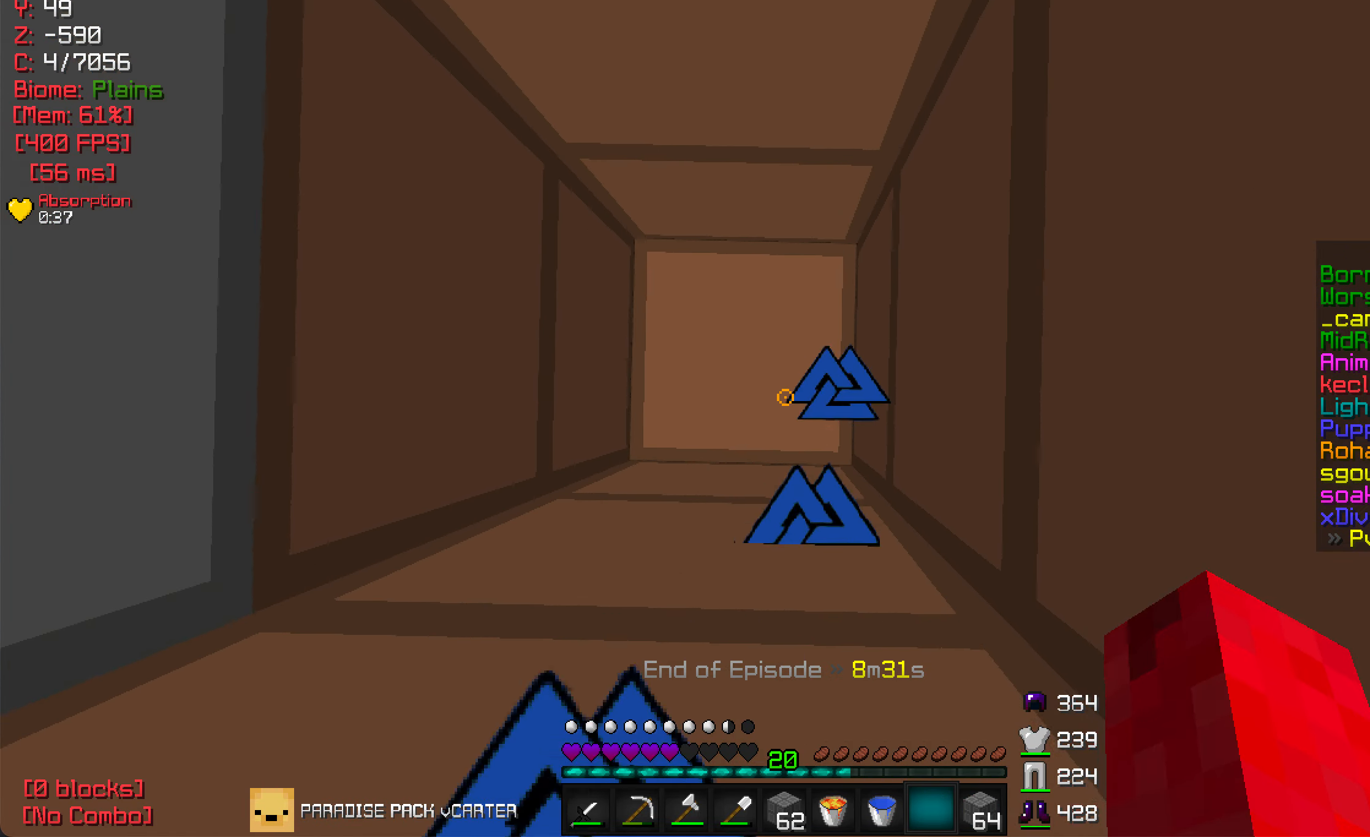
{"keys": [], "mouse": ["right"], "events": [[450, "mouse_right", "down"]]}
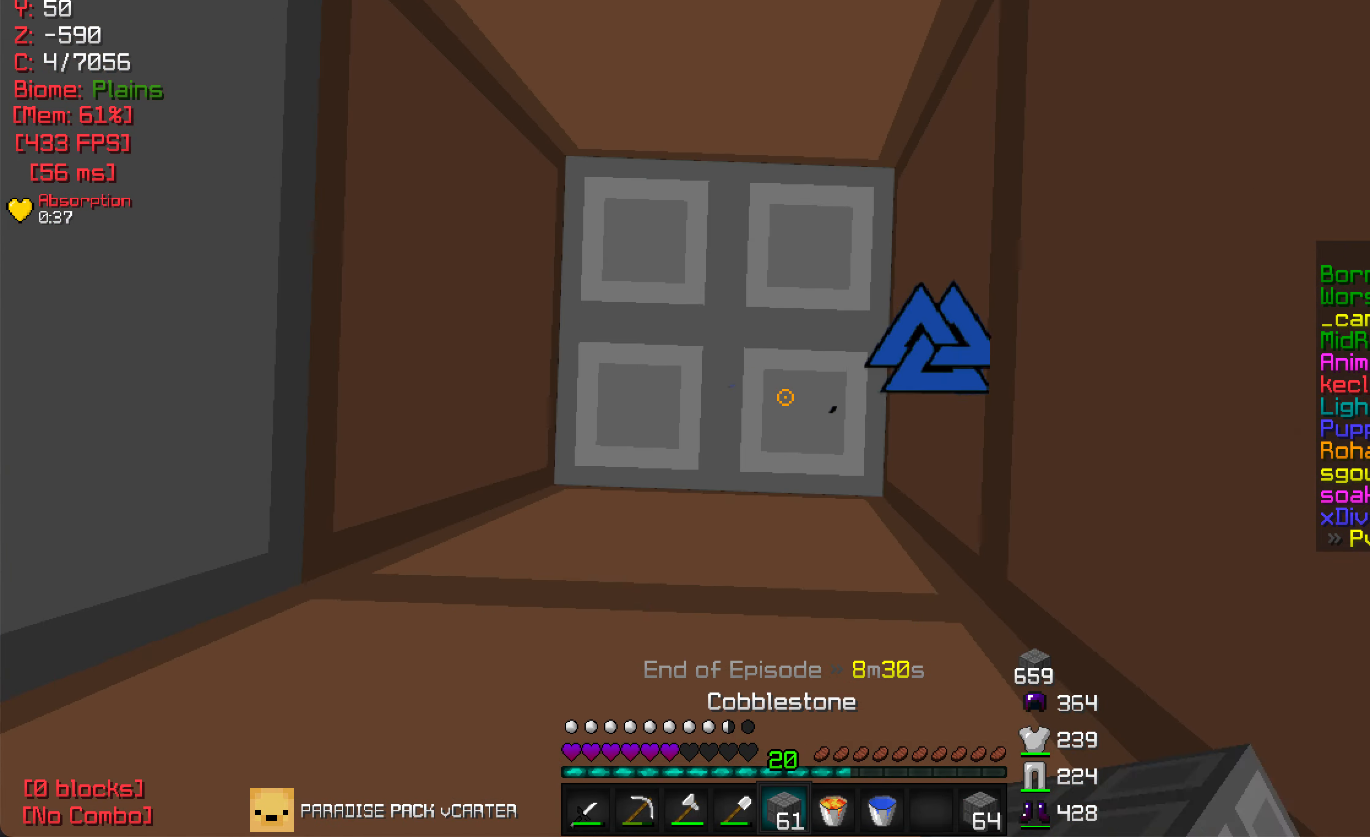
{"keys": ["w"], "mouse": ["left"], "events": [[66, "mouse_right", "up"], [166, "mouse_left", "down"], [500, "w", "down"]]}
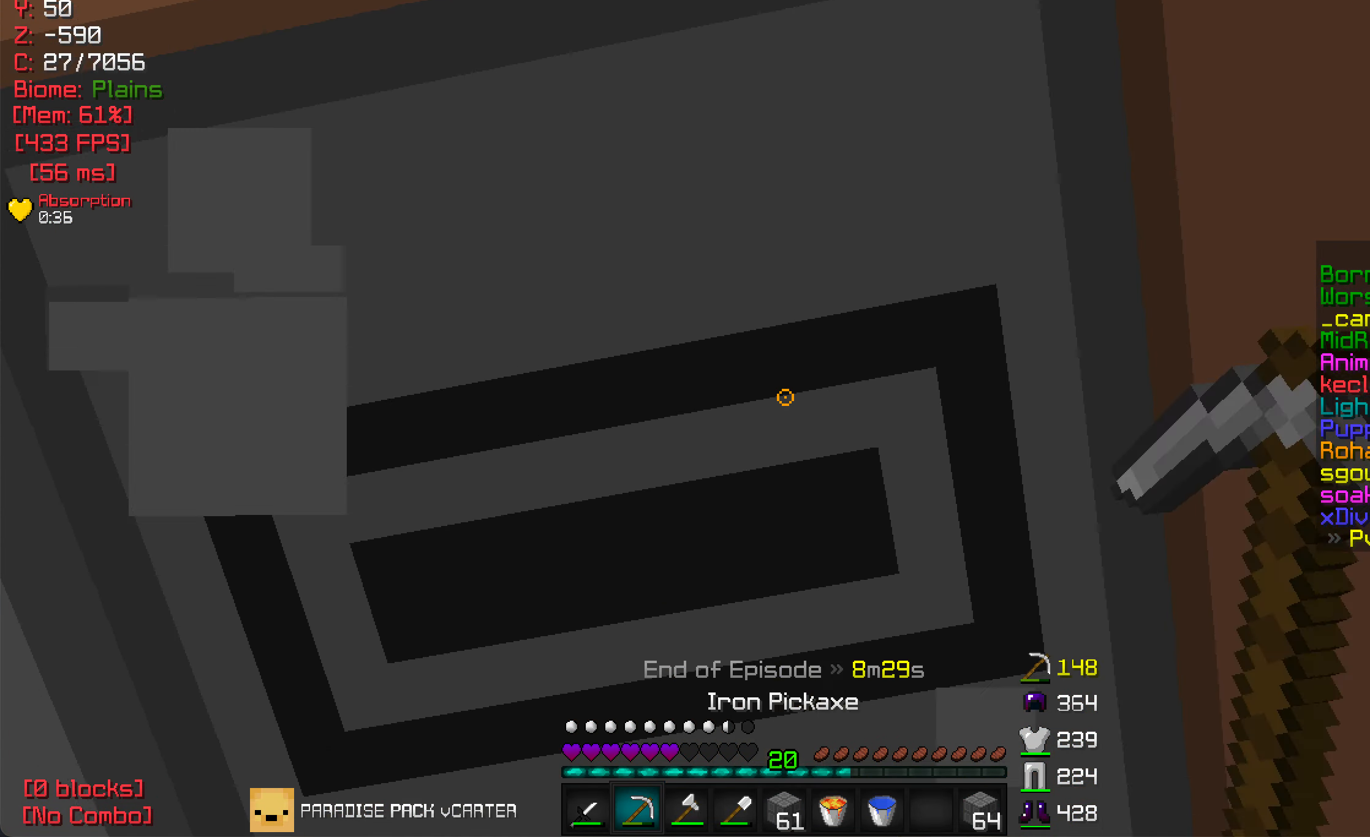
{"keys": [], "mouse": ["left"], "events": [[66, "a", "down"], [283, "w", "up"], [350, "a", "up"]]}
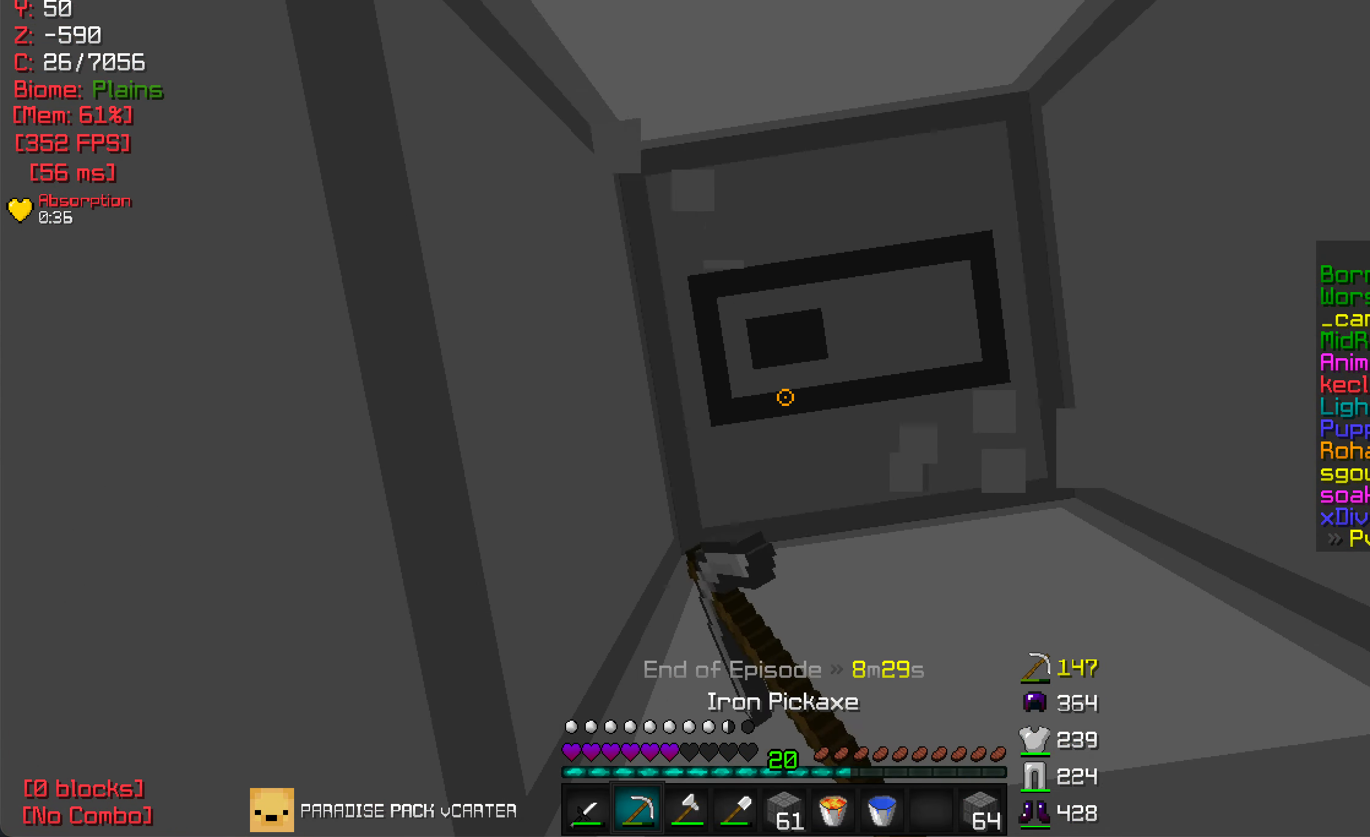
{"keys": [], "mouse": ["left"], "events": [[133, "d", "down"], [300, "d", "up"]]}
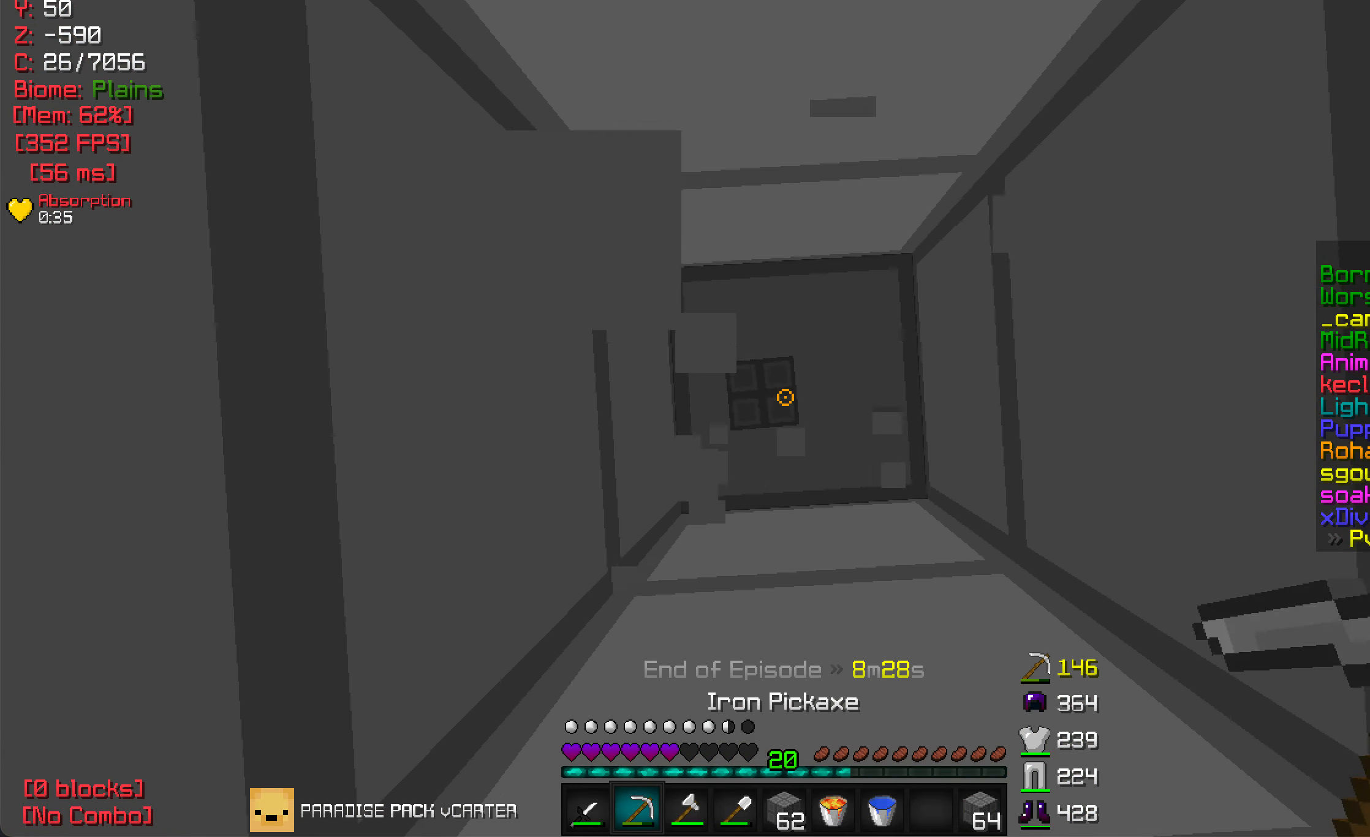
{"keys": ["d"], "mouse": ["left"], "events": [[16, "s", "down"], [133, "s", "up"], [366, "d", "down"]]}
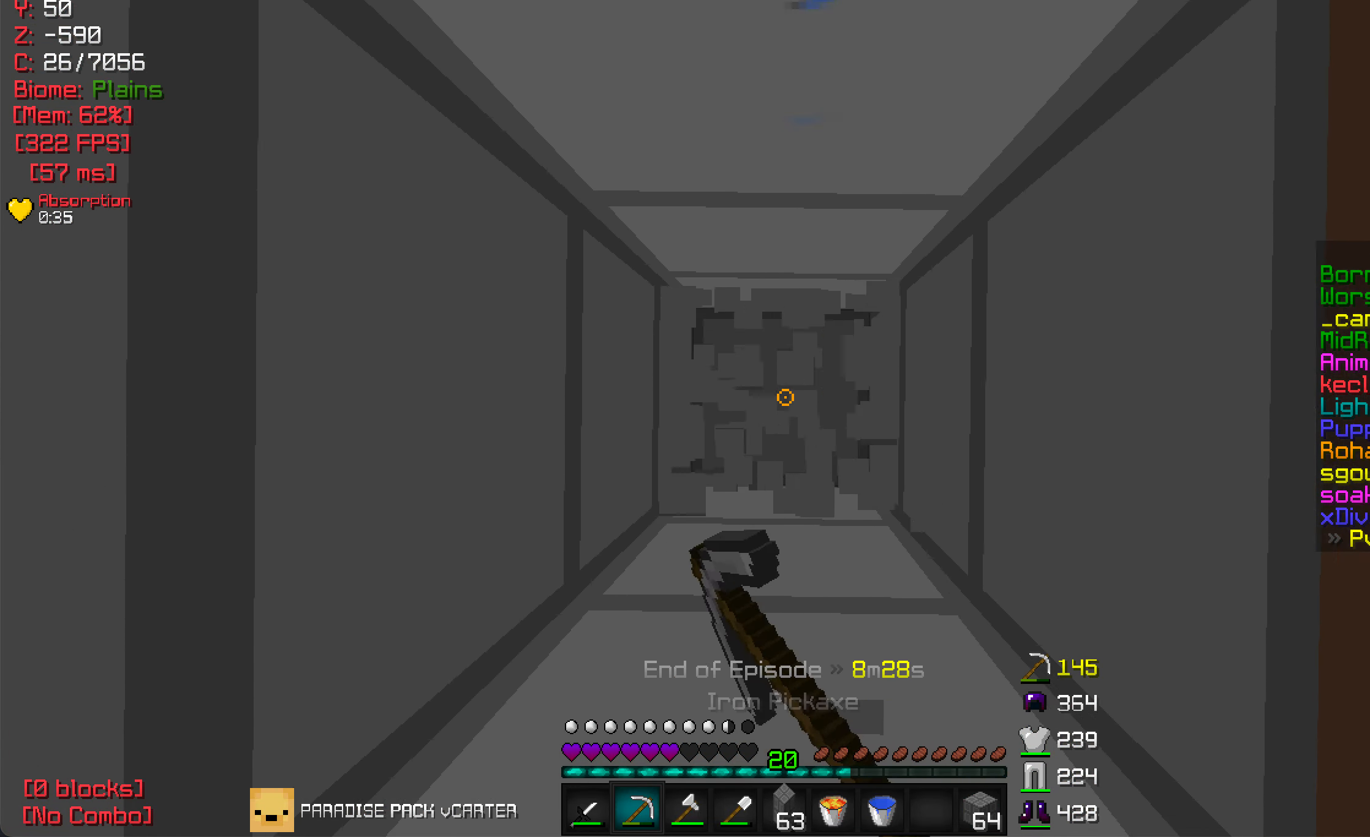
{"keys": [], "mouse": ["left"], "events": [[16, "d", "up"], [283, "s", "down"], [416, "s", "up"]]}
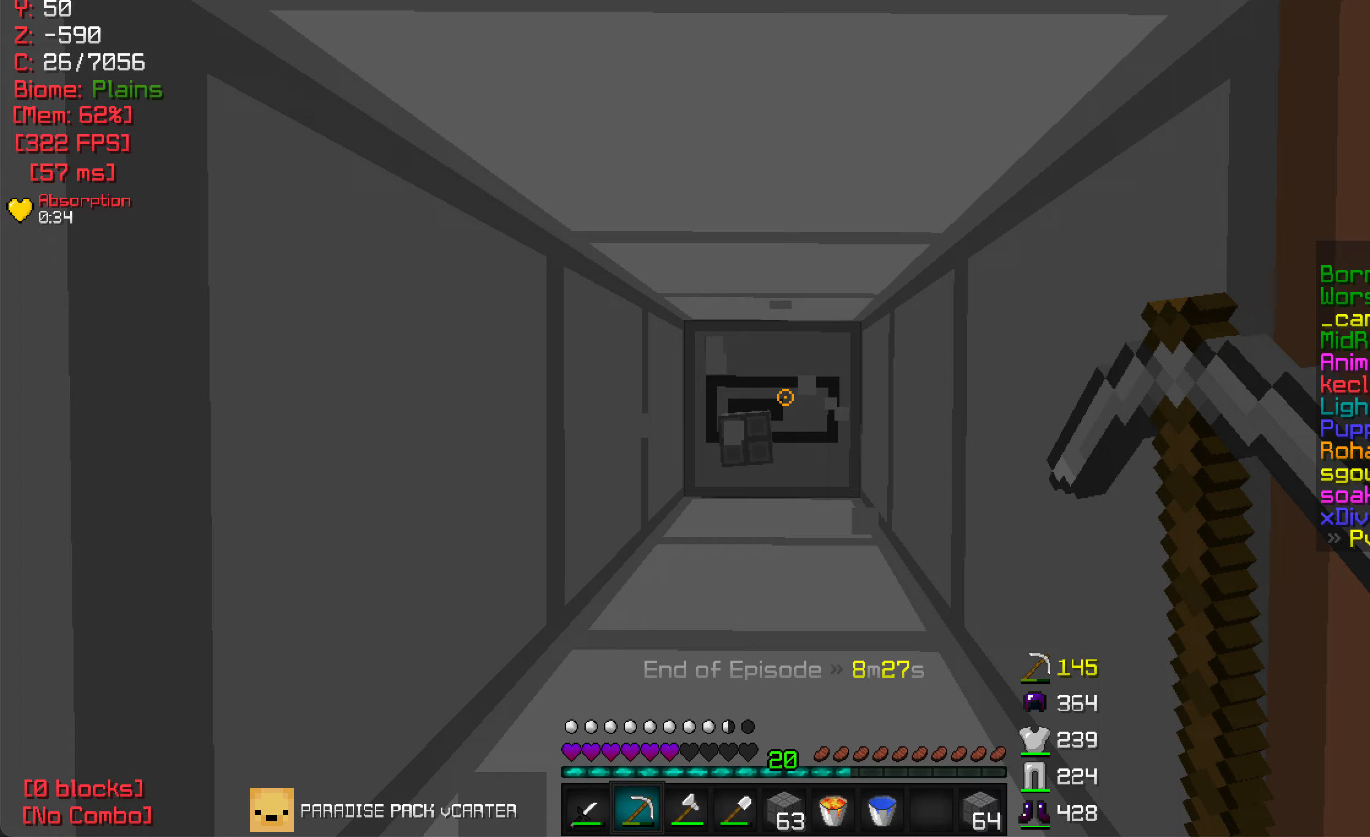
{"keys": [], "mouse": ["left"], "events": []}
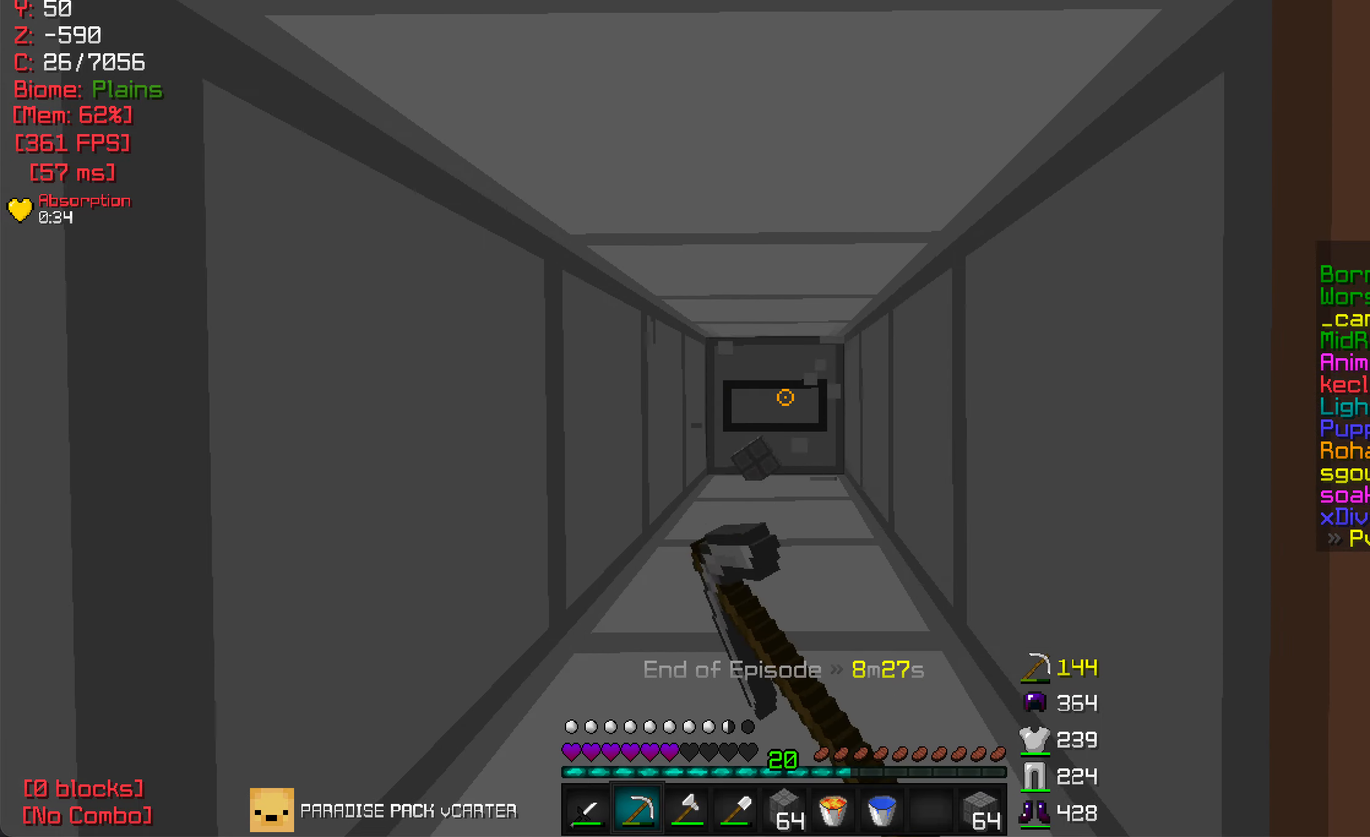
{"keys": [], "mouse": ["left"], "events": []}
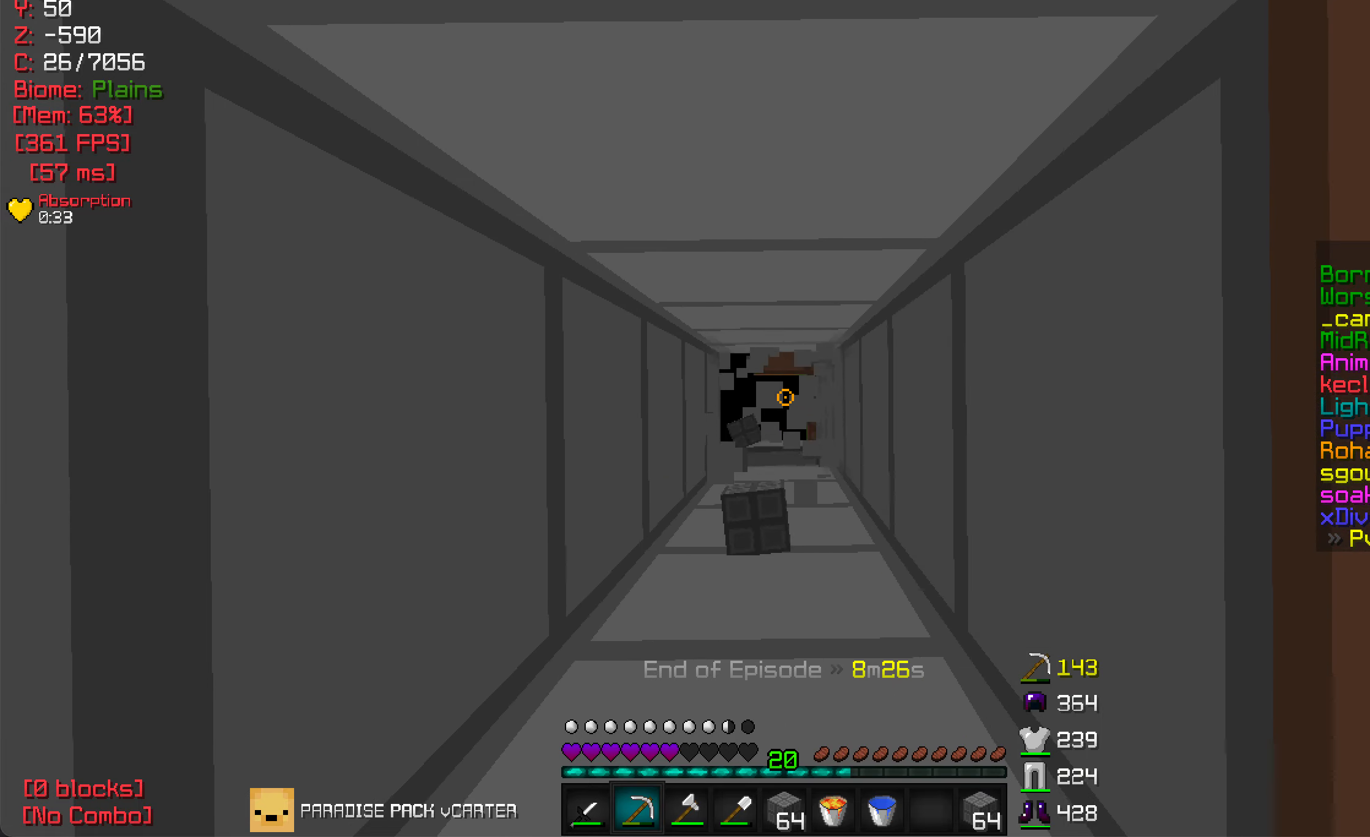
{"keys": [], "mouse": [], "events": [[250, "mouse_left", "up"]]}
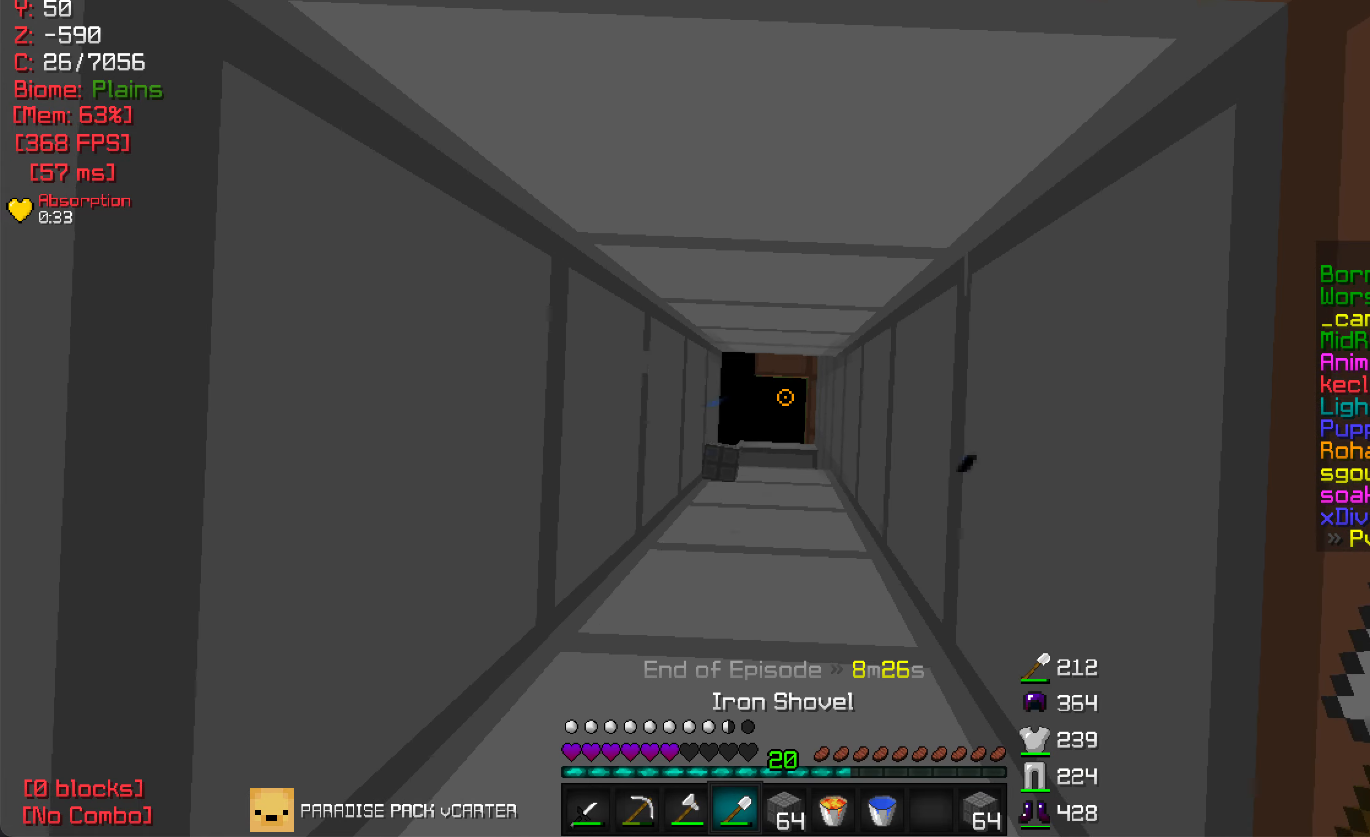
{"keys": [], "mouse": [], "events": []}
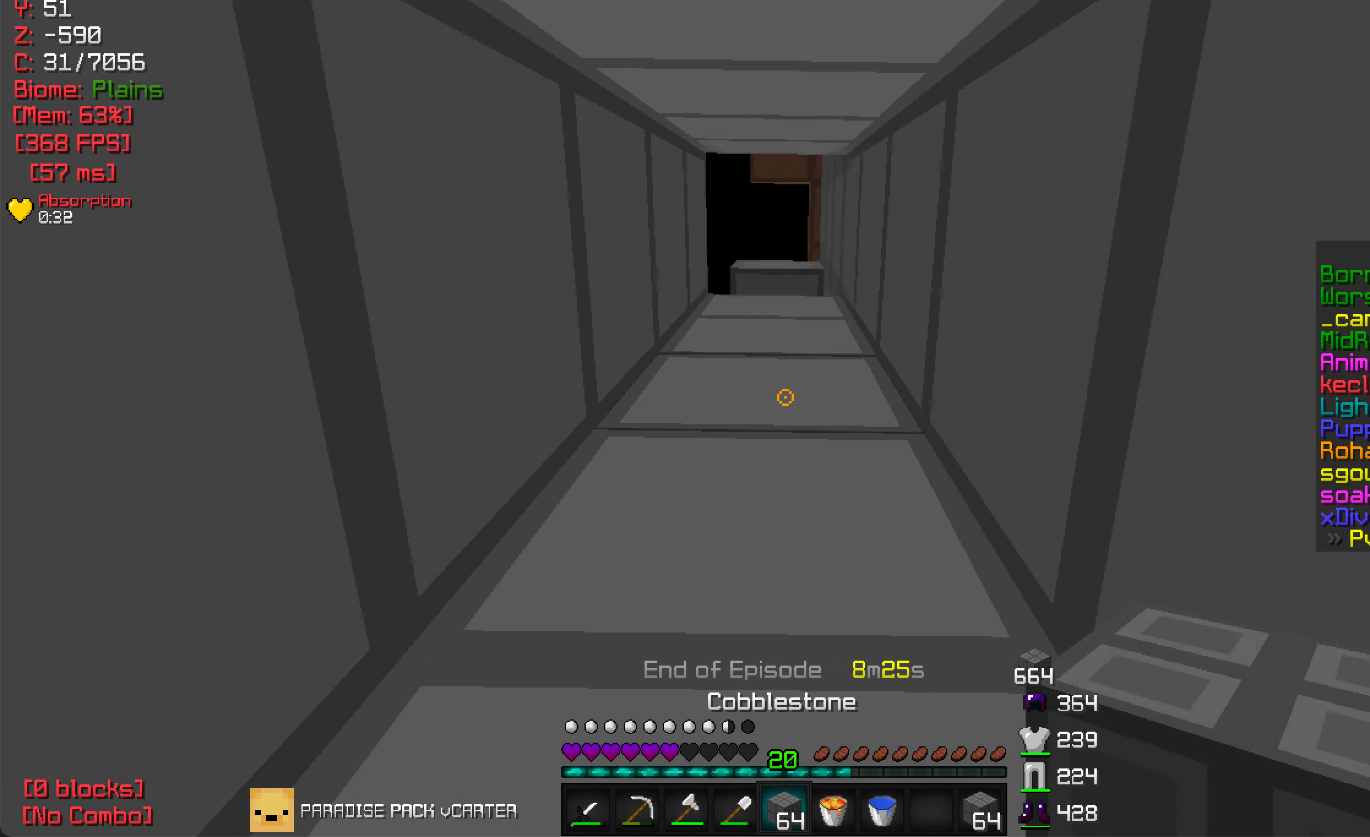
{"keys": [], "mouse": ["right"], "events": [[250, "mouse_right", "down"]]}
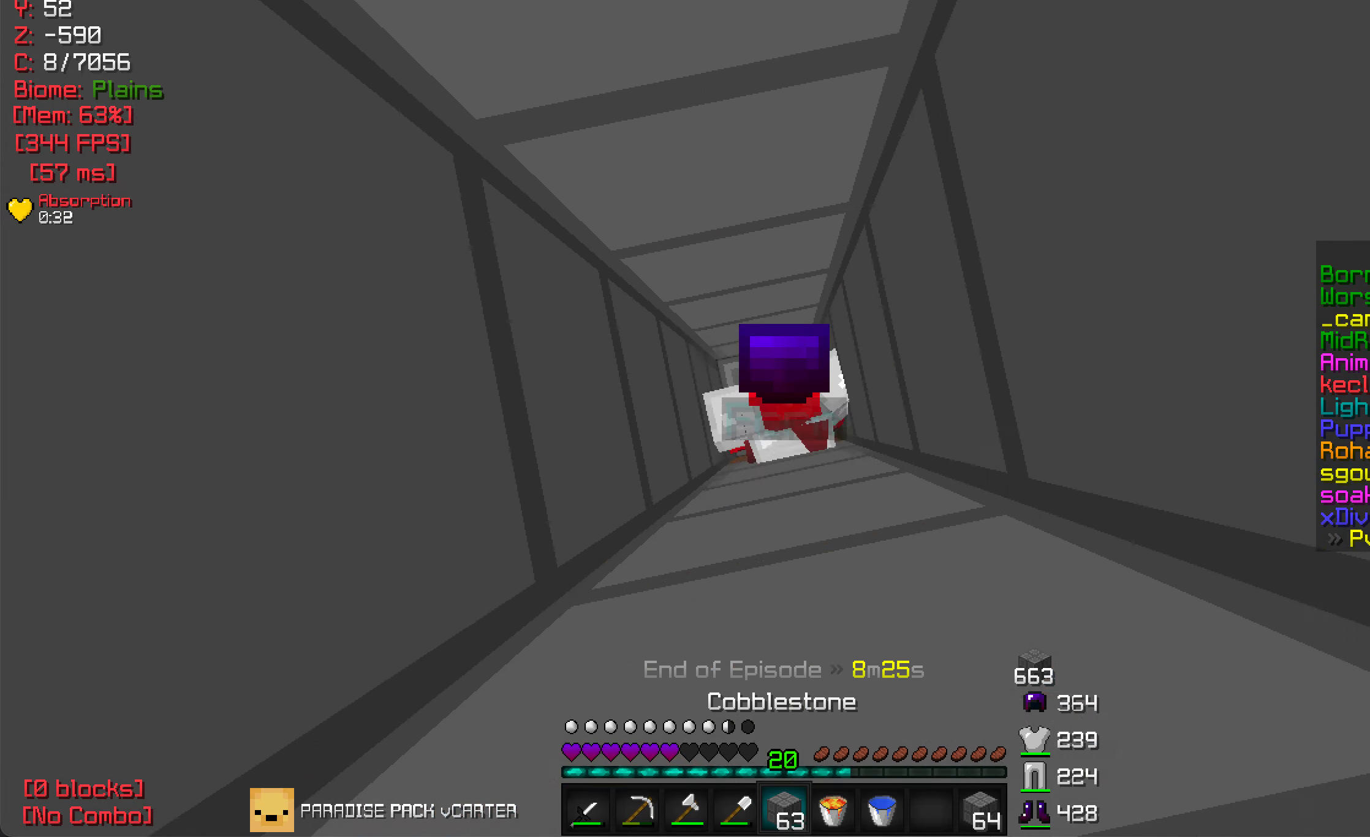
{"keys": [], "mouse": ["right"], "events": []}